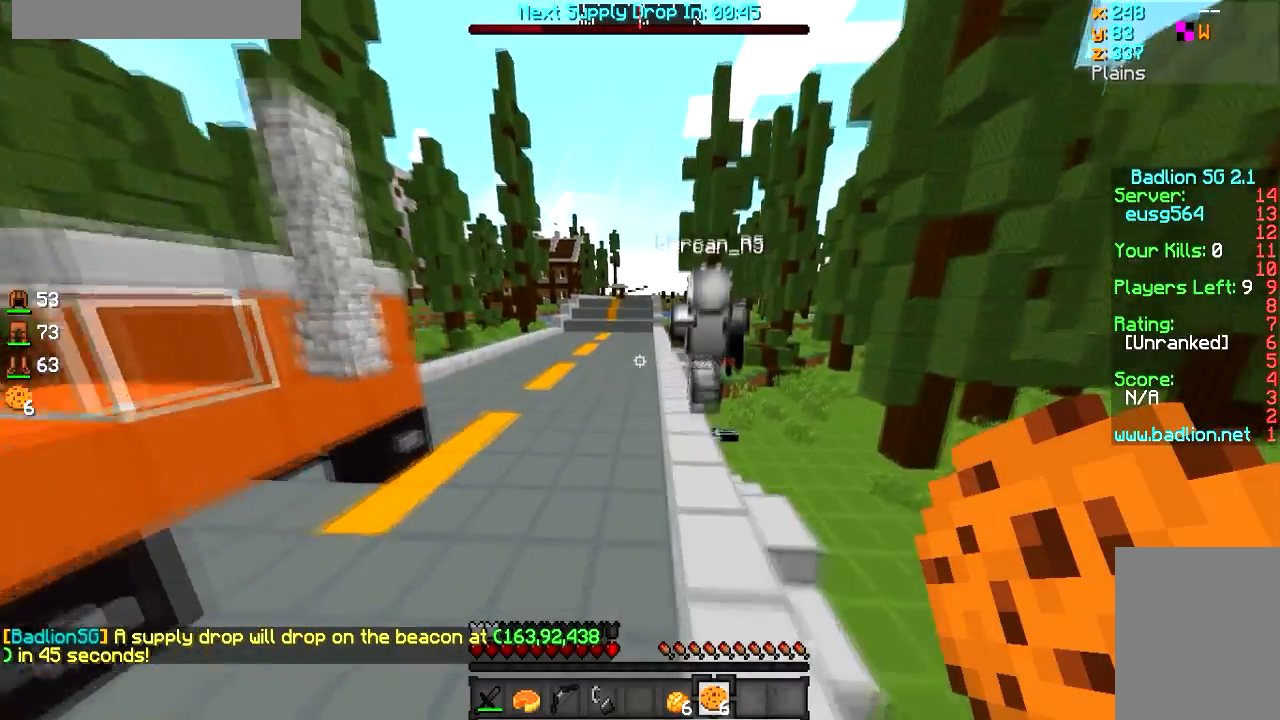
Gameplay with keyboard and mouse; each line is a JSON object with the keys and mouse buttons held at the frame after it. "events" lists presses ("down") and releases ("up") of "a", "d", "s", "w", "mouse_left" and "mouse_right" between this image and that frame as [ms after this image, input, new state], when the widget could be followed in between. "mouse_left", "mouse_right" = the "left", "right" buttons of the "mouse" list. No other keys are recorded. Fast repeated clicks can show as one long hold. Mouse movement is not recorded.
{"keys": ["w"], "mouse": [], "events": []}
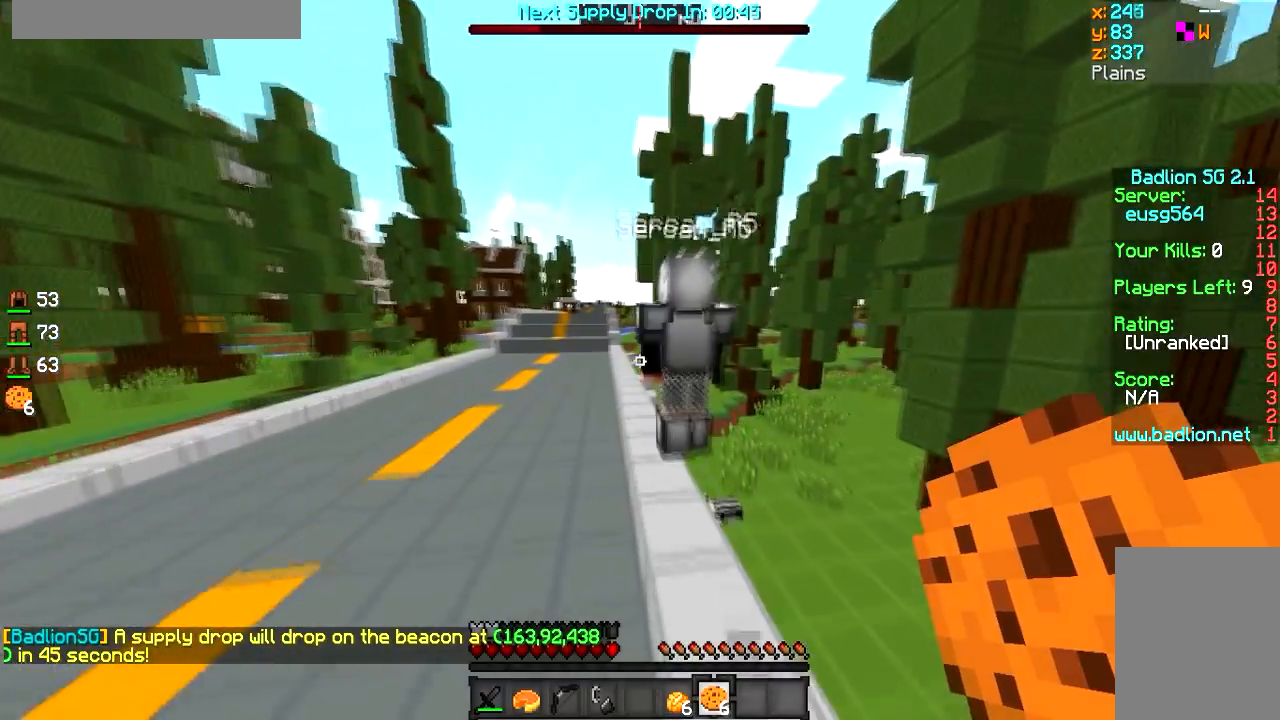
{"keys": ["w"], "mouse": [], "events": []}
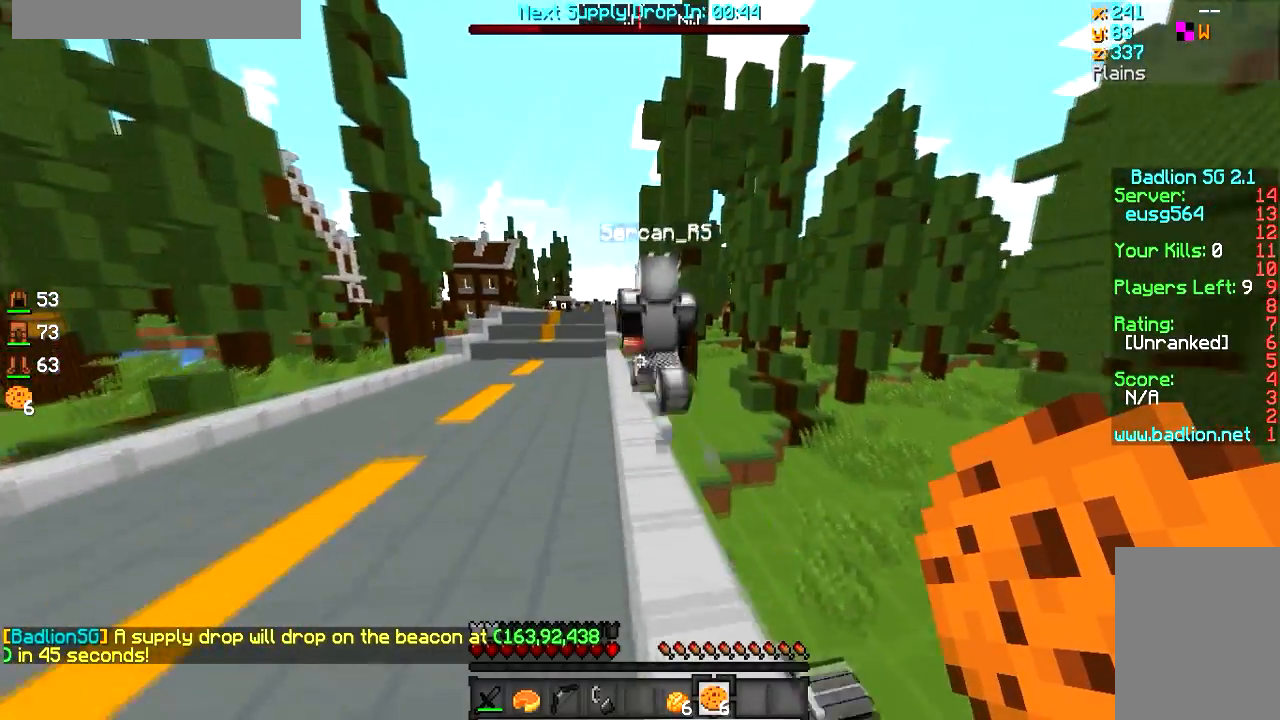
{"keys": ["w"], "mouse": [], "events": []}
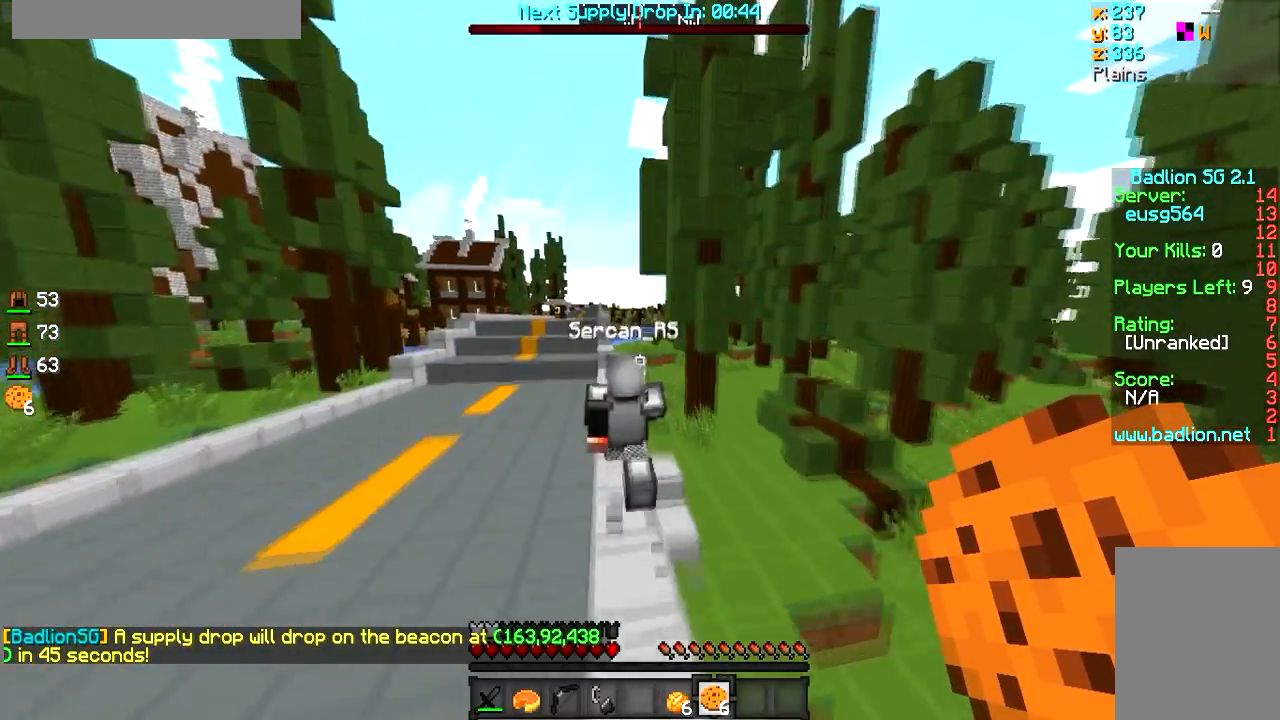
{"keys": ["a", "w"], "mouse": [], "events": [[200, "a", "down"]]}
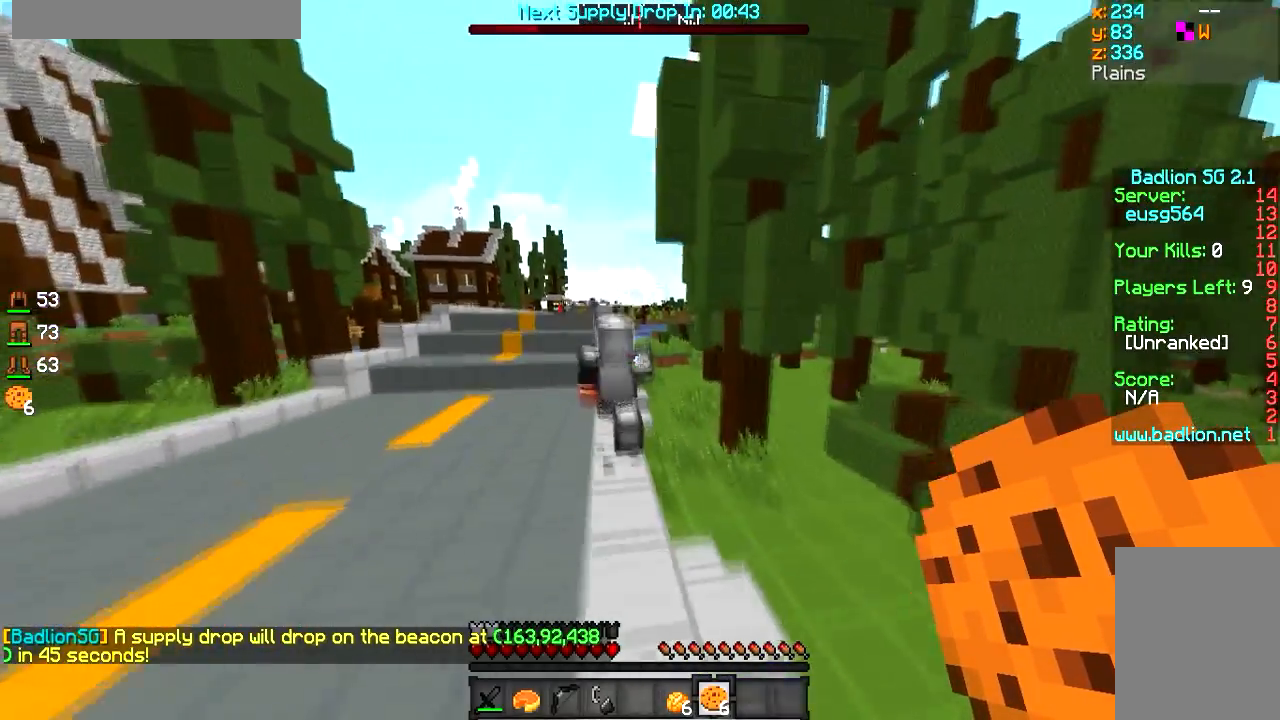
{"keys": ["w"], "mouse": [], "events": [[50, "a", "up"]]}
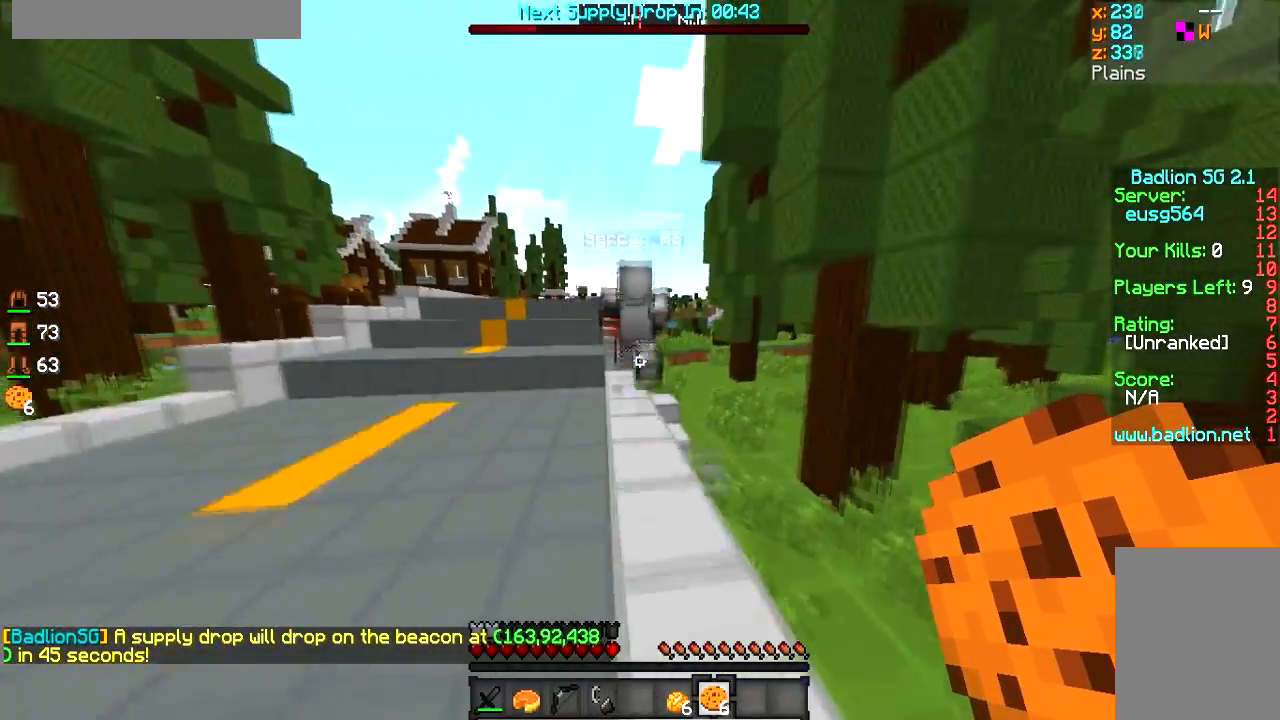
{"keys": ["a", "w"], "mouse": [], "events": [[300, "a", "down"]]}
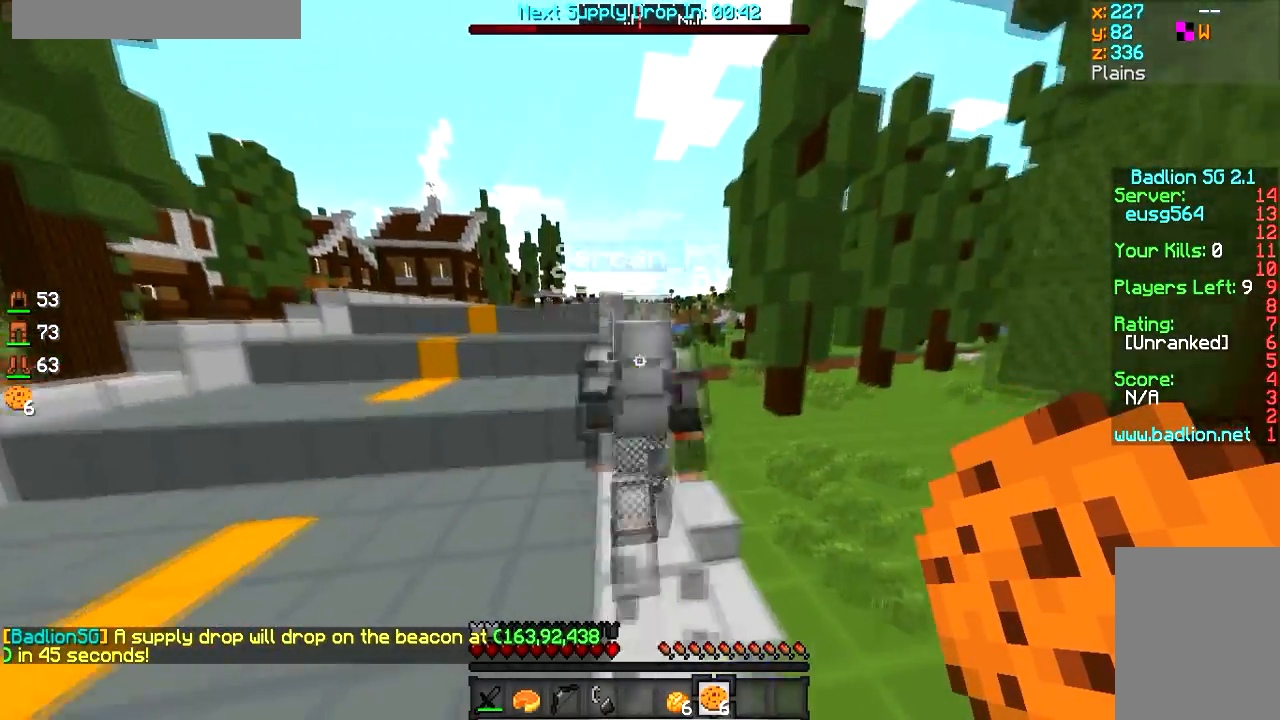
{"keys": ["w"], "mouse": [], "events": [[67, "a", "up"], [317, "a", "down"], [401, "a", "up"]]}
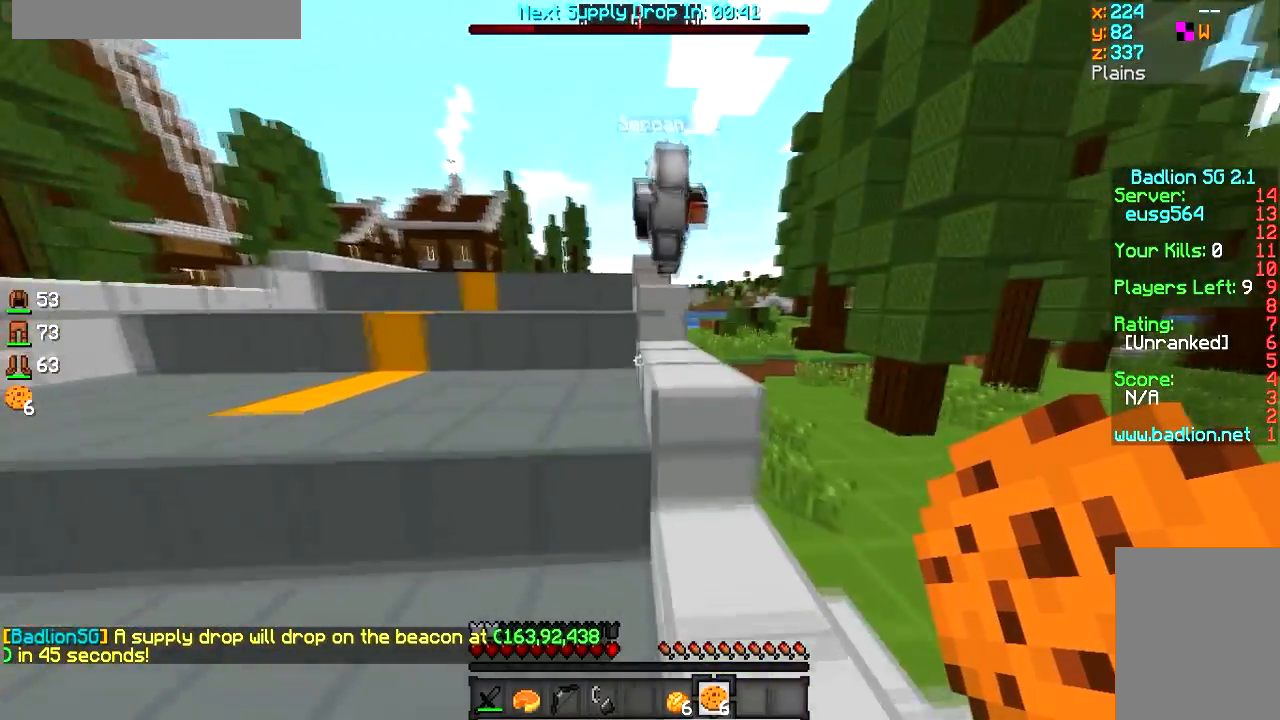
{"keys": ["w"], "mouse": [], "events": [[150, "d", "down"], [250, "d", "up"]]}
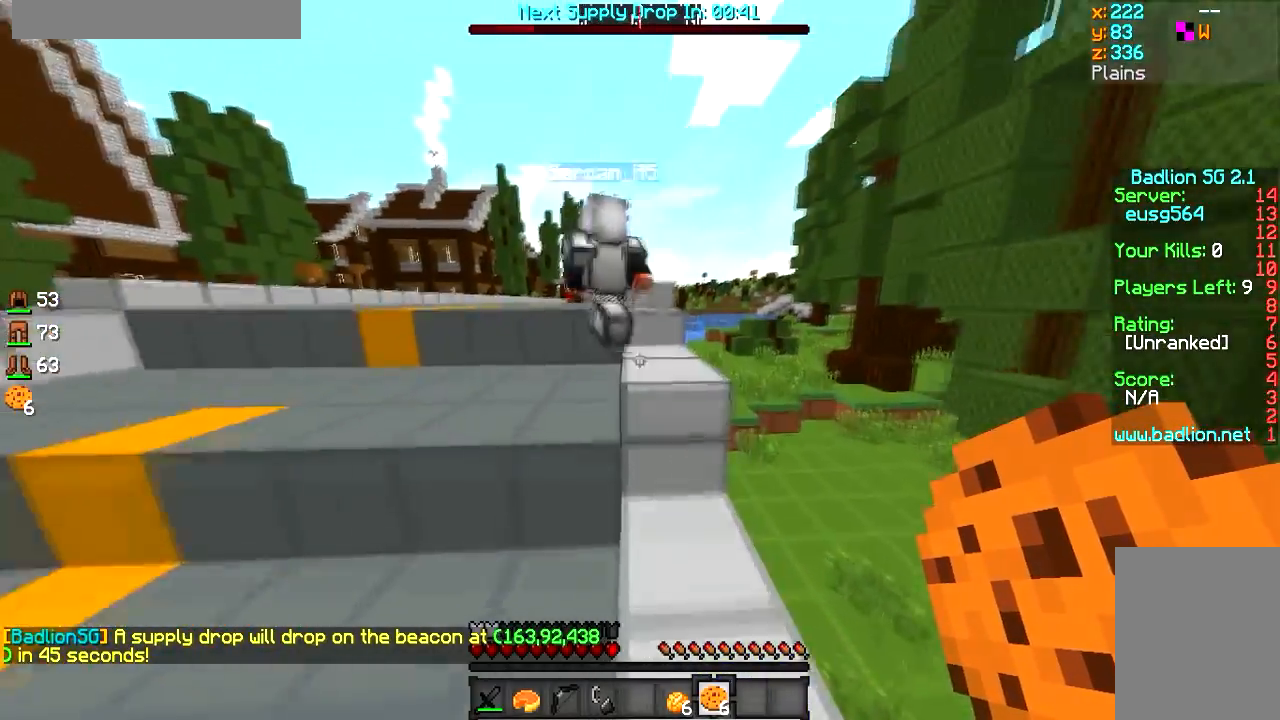
{"keys": ["w"], "mouse": [], "events": []}
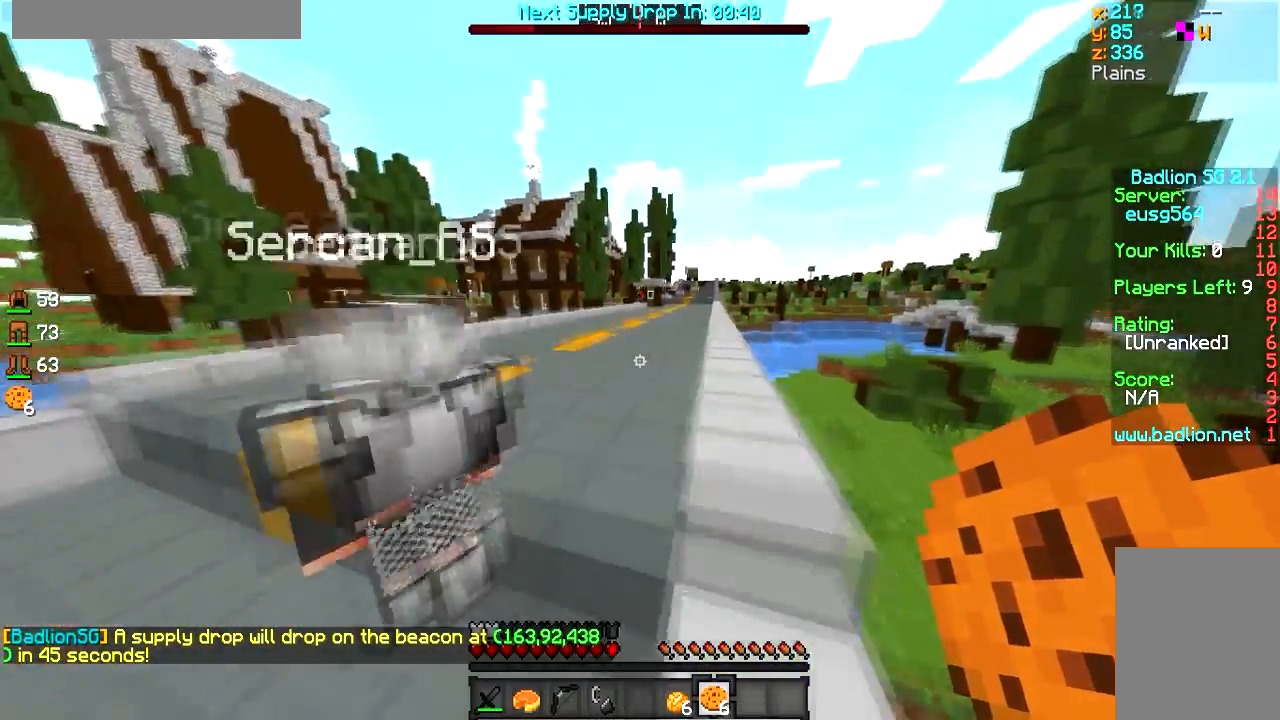
{"keys": ["w"], "mouse": [], "events": []}
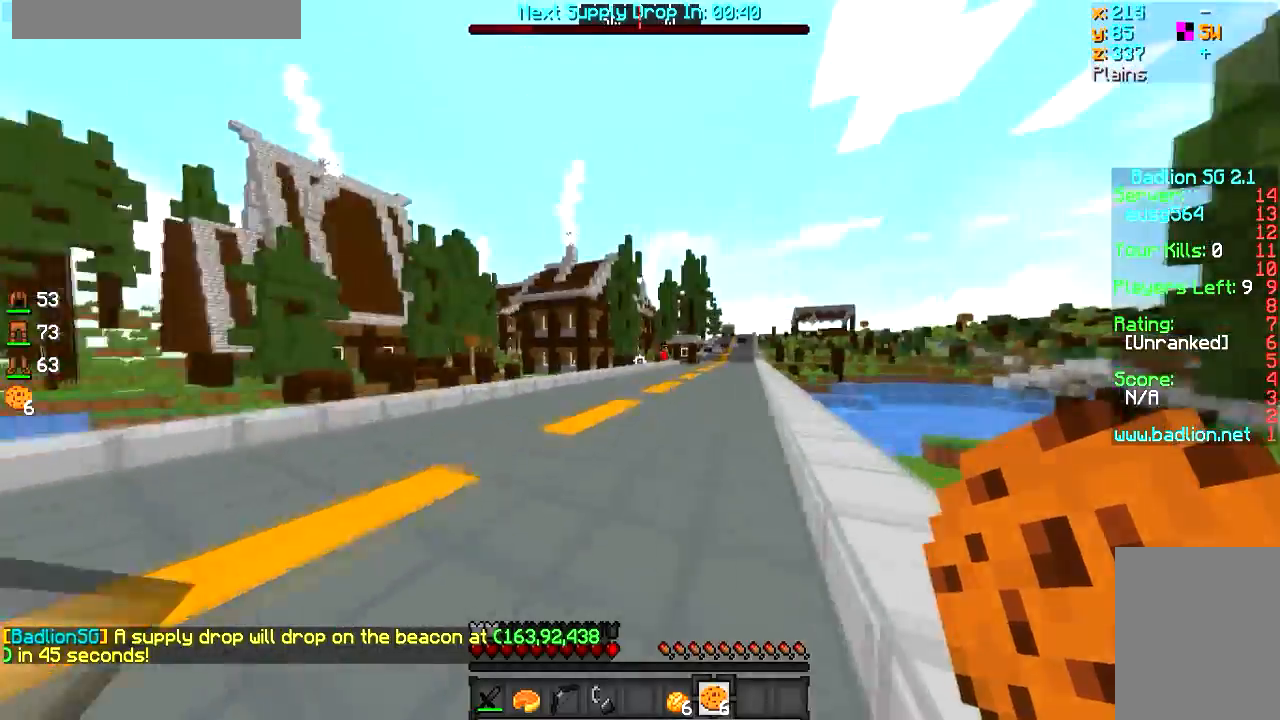
{"keys": ["w"], "mouse": [], "events": []}
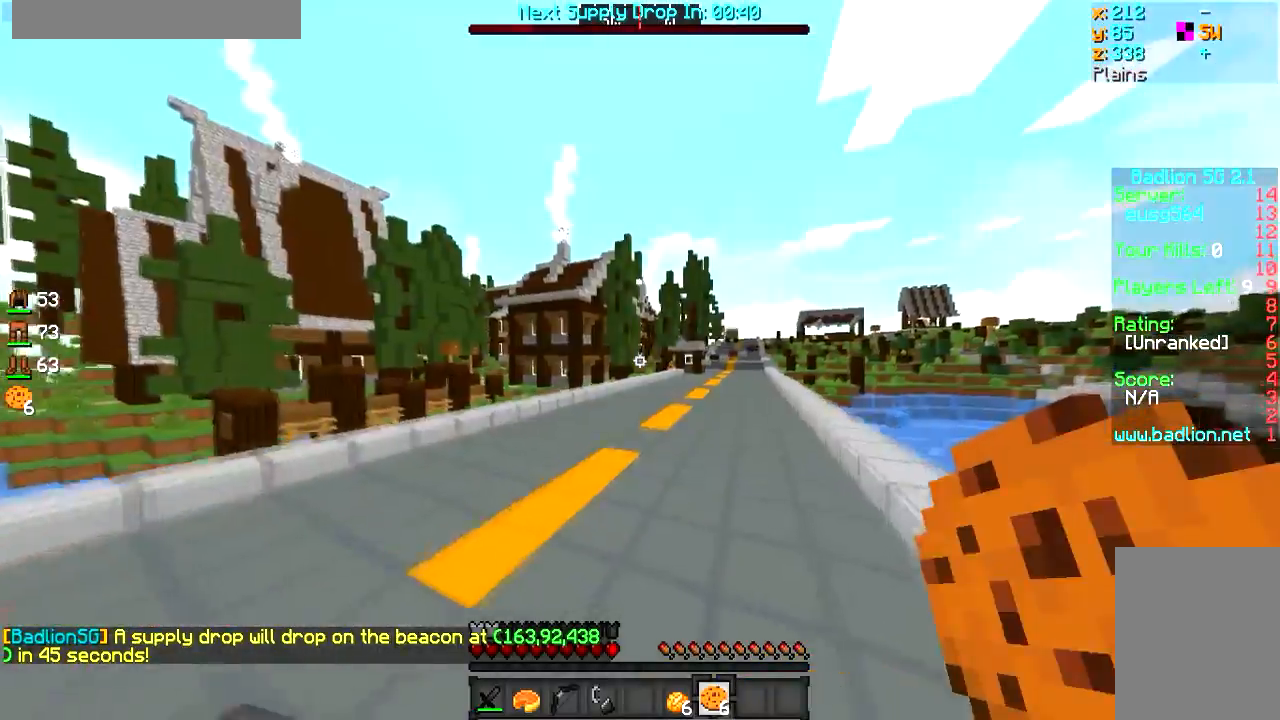
{"keys": ["w"], "mouse": ["left"], "events": [[250, "mouse_left", "down"], [350, "mouse_left", "up"], [400, "mouse_left", "down"], [450, "mouse_left", "up"], [500, "mouse_left", "down"]]}
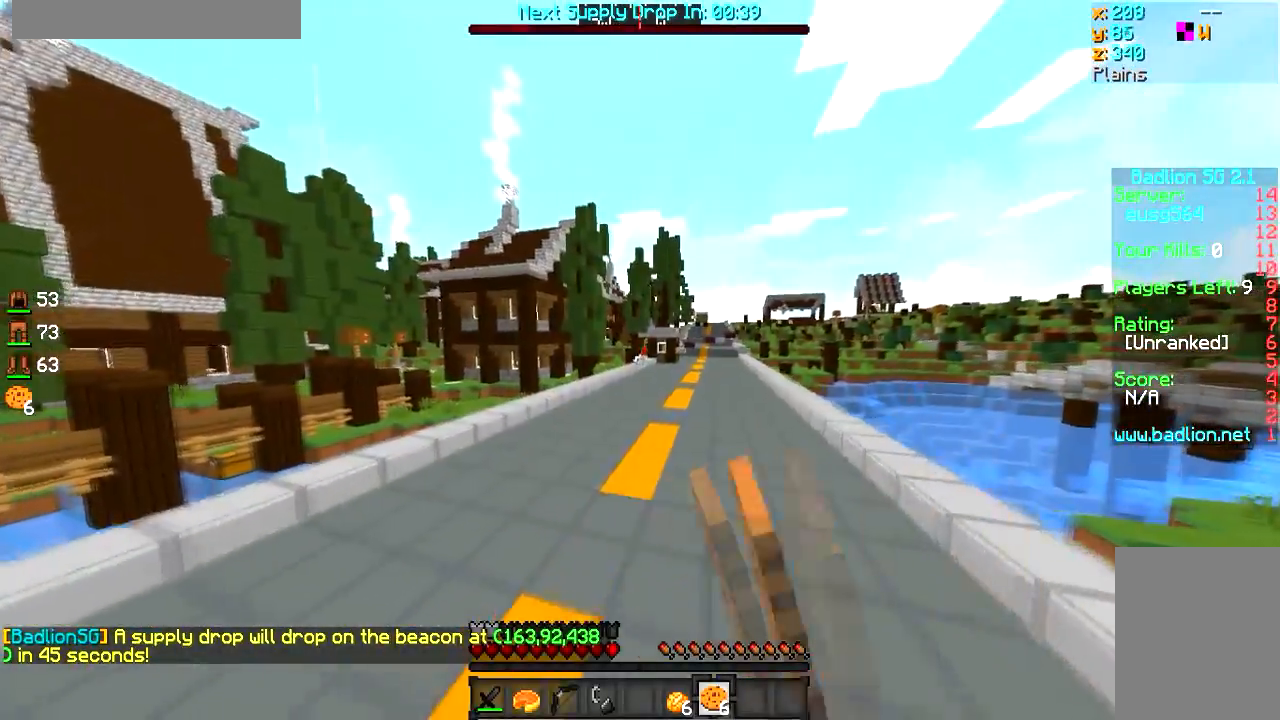
{"keys": ["w"], "mouse": [], "events": [[50, "mouse_left", "up"], [100, "mouse_left", "down"], [150, "mouse_left", "up"], [200, "mouse_left", "down"], [250, "mouse_left", "up"], [350, "mouse_left", "down"], [467, "mouse_left", "up"]]}